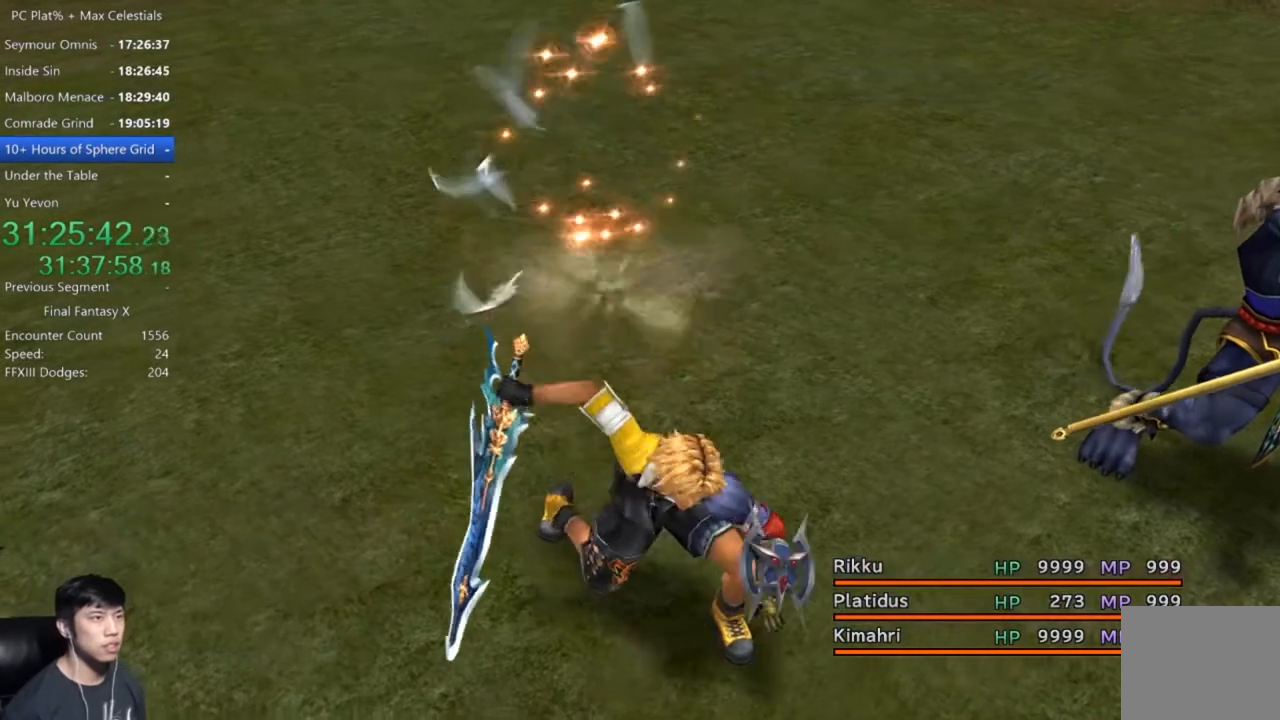
Gameplay with a controller (Xbox layout); each line is a JSON object with the inputs held at the frame after it. "events" lists button and stick changes between this image and that frame as [ms after this image, input, new state], when the widget could be followed in between.
{"buttons": ["Y"], "left_stick": "center", "right_stick": "center", "events": [[301, "Y", "down"], [367, "Y", "up"], [467, "Y", "down"]]}
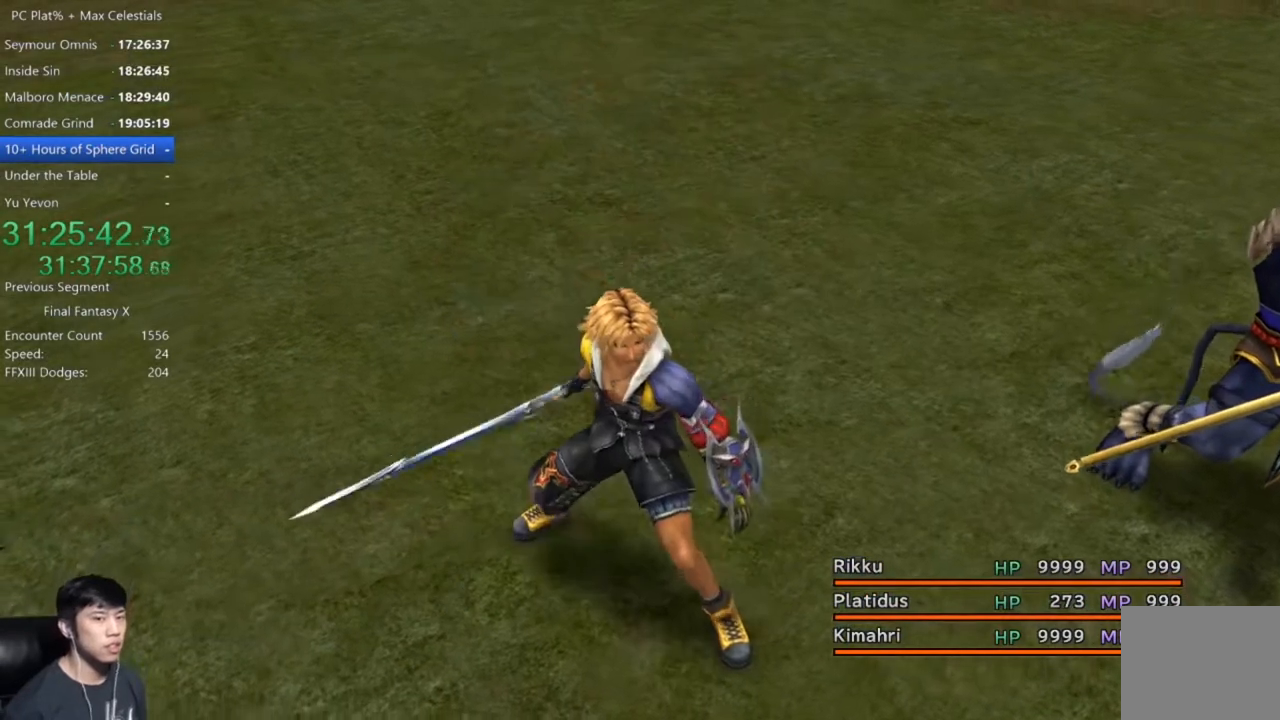
{"buttons": ["Y"], "left_stick": "center", "right_stick": "center", "events": [[33, "Y", "up"], [167, "Y", "down"], [233, "Y", "up"], [333, "Y", "down"], [400, "Y", "up"], [500, "Y", "down"]]}
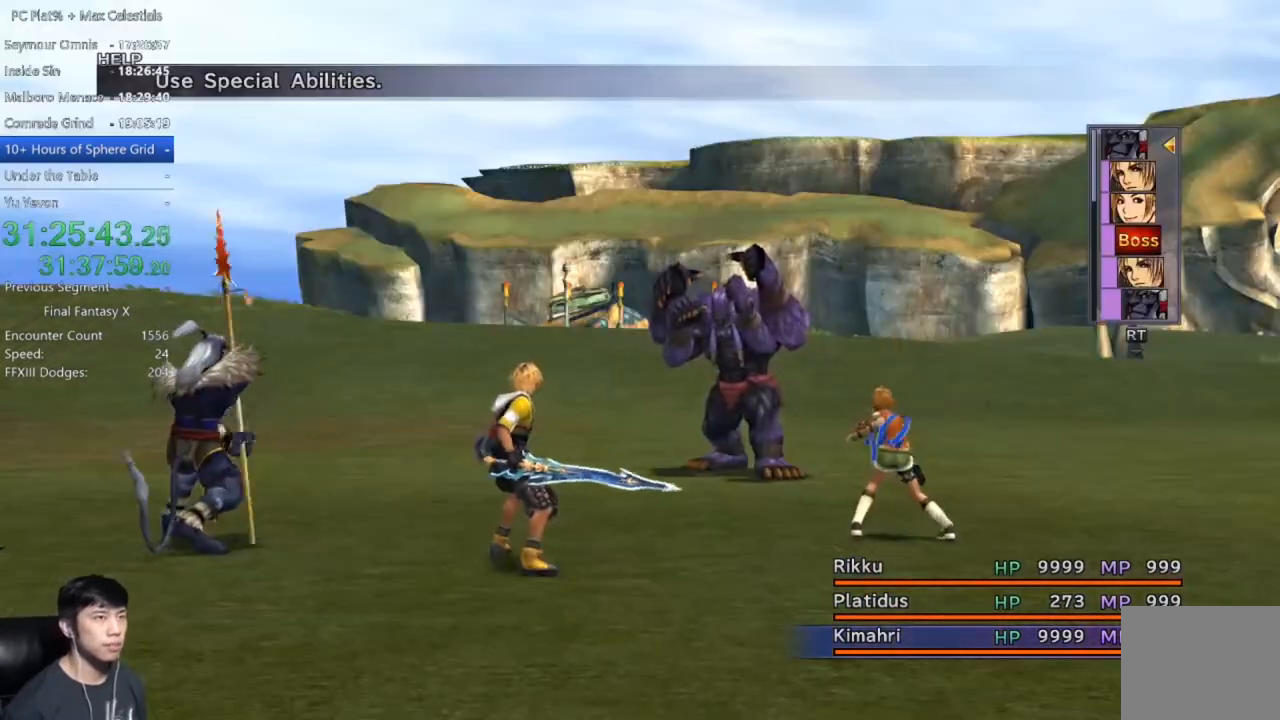
{"buttons": [], "left_stick": "center", "right_stick": "center", "events": [[34, "Y", "up"], [167, "Y", "down"], [200, "Y", "up"], [334, "Y", "down"], [367, "Y", "up"], [467, "Y", "down"], [501, "Y", "up"]]}
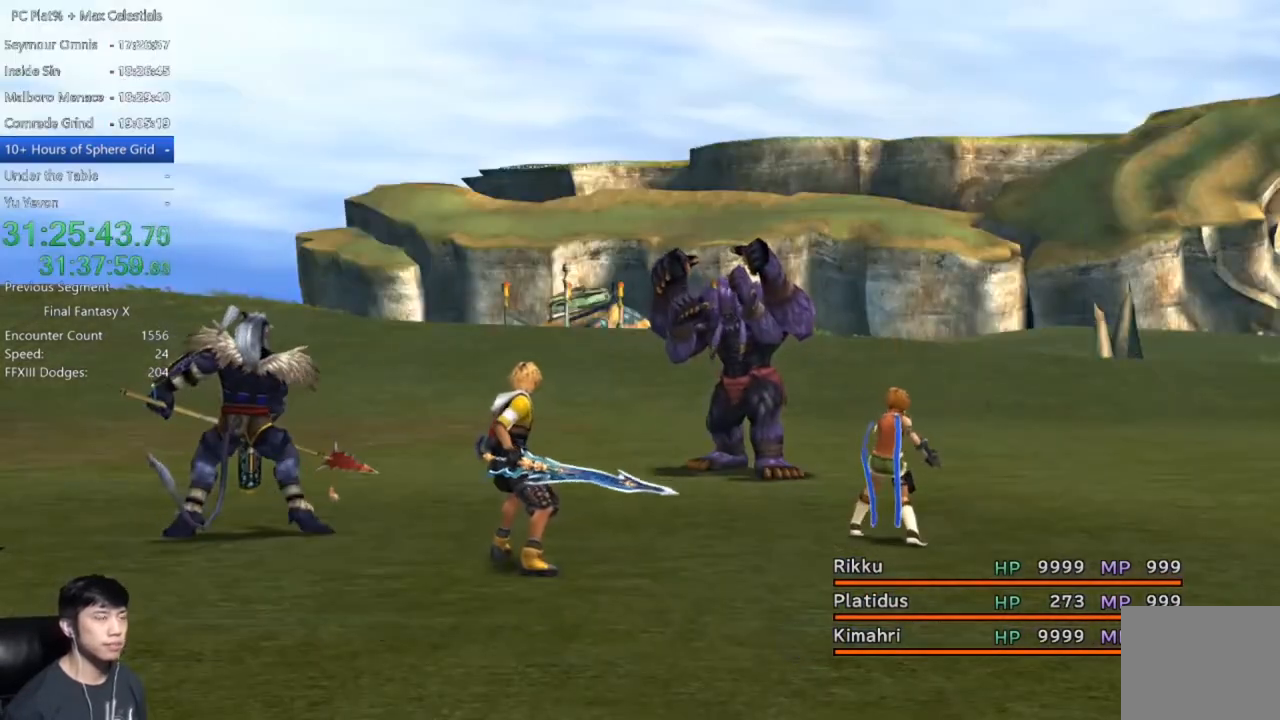
{"buttons": ["DPAD_LEFT"], "left_stick": "center", "right_stick": "center", "events": [[100, "Y", "down"], [167, "Y", "up"], [233, "DPAD_LEFT", "down"], [367, "DPAD_LEFT", "up"], [433, "DPAD_LEFT", "down"]]}
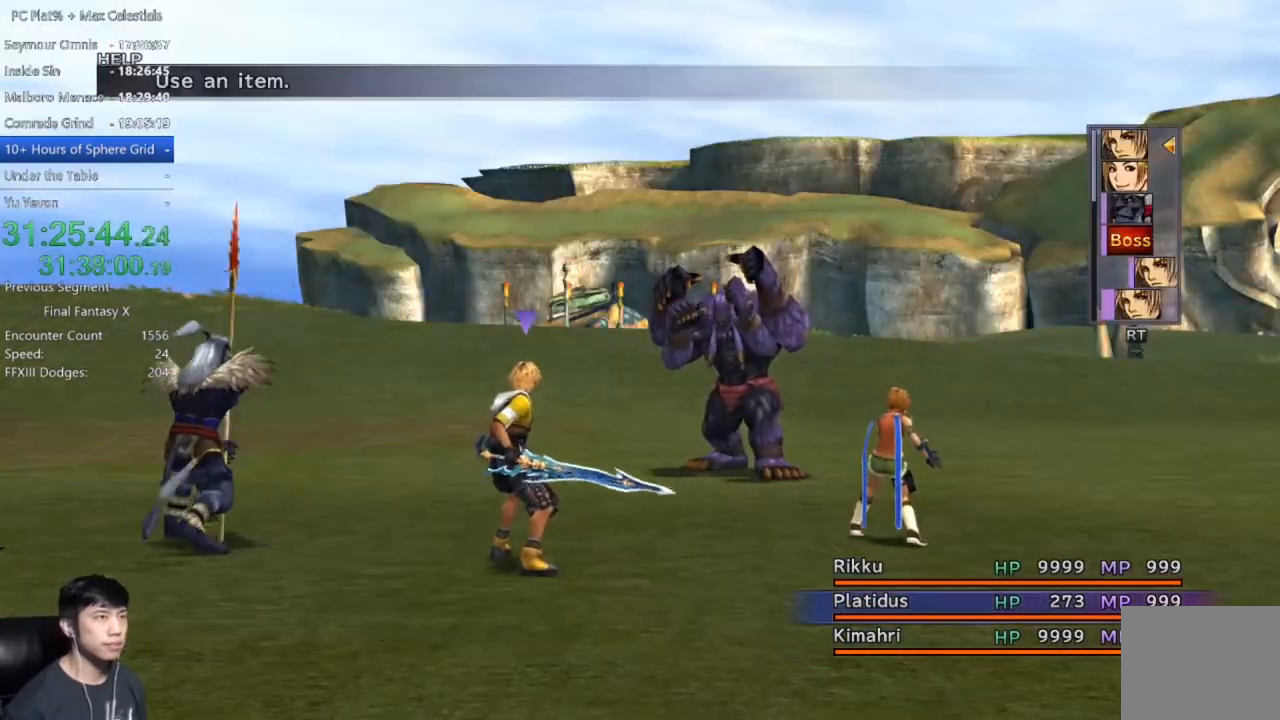
{"buttons": ["DPAD_LEFT"], "left_stick": "center", "right_stick": "center", "events": [[34, "DPAD_LEFT", "up"], [100, "DPAD_LEFT", "down"], [200, "DPAD_LEFT", "up"], [301, "DPAD_LEFT", "down"], [367, "DPAD_LEFT", "up"], [467, "DPAD_LEFT", "down"]]}
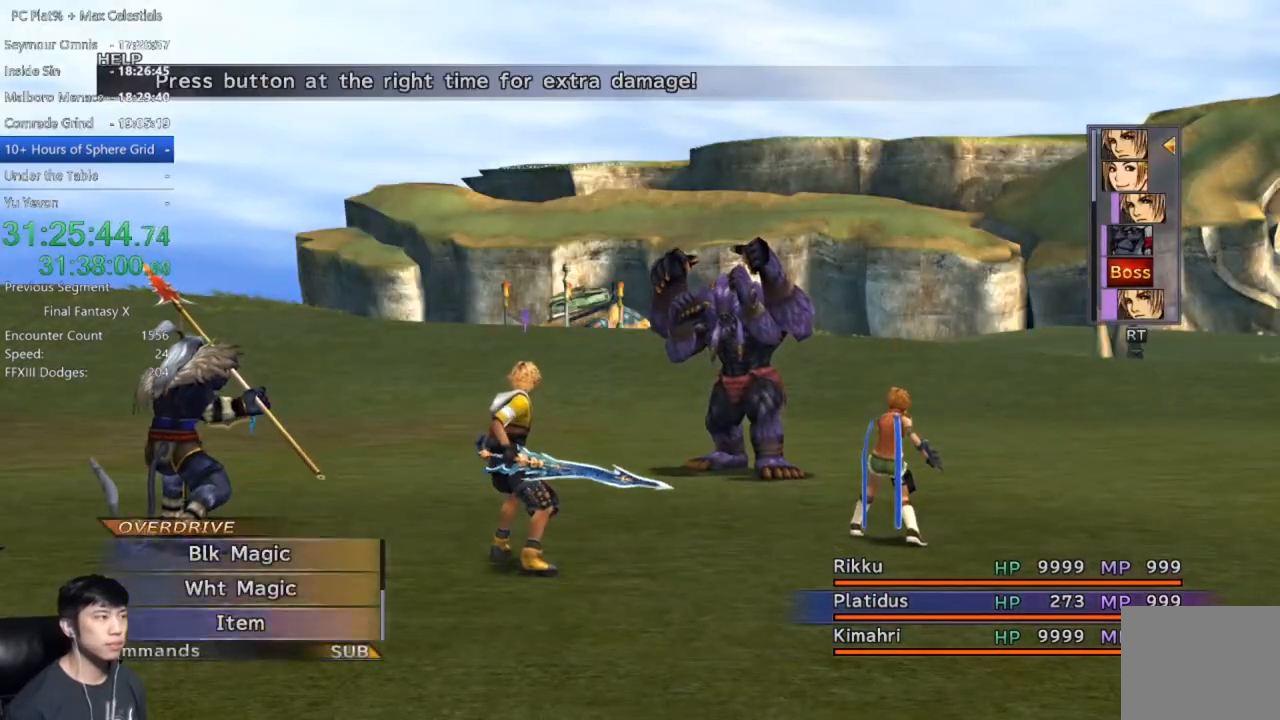
{"buttons": ["DPAD_LEFT"], "left_stick": "center", "right_stick": "center", "events": [[33, "DPAD_LEFT", "up"], [133, "DPAD_LEFT", "down"], [200, "DPAD_LEFT", "up"], [300, "DPAD_LEFT", "down"], [400, "DPAD_LEFT", "up"], [467, "DPAD_LEFT", "down"]]}
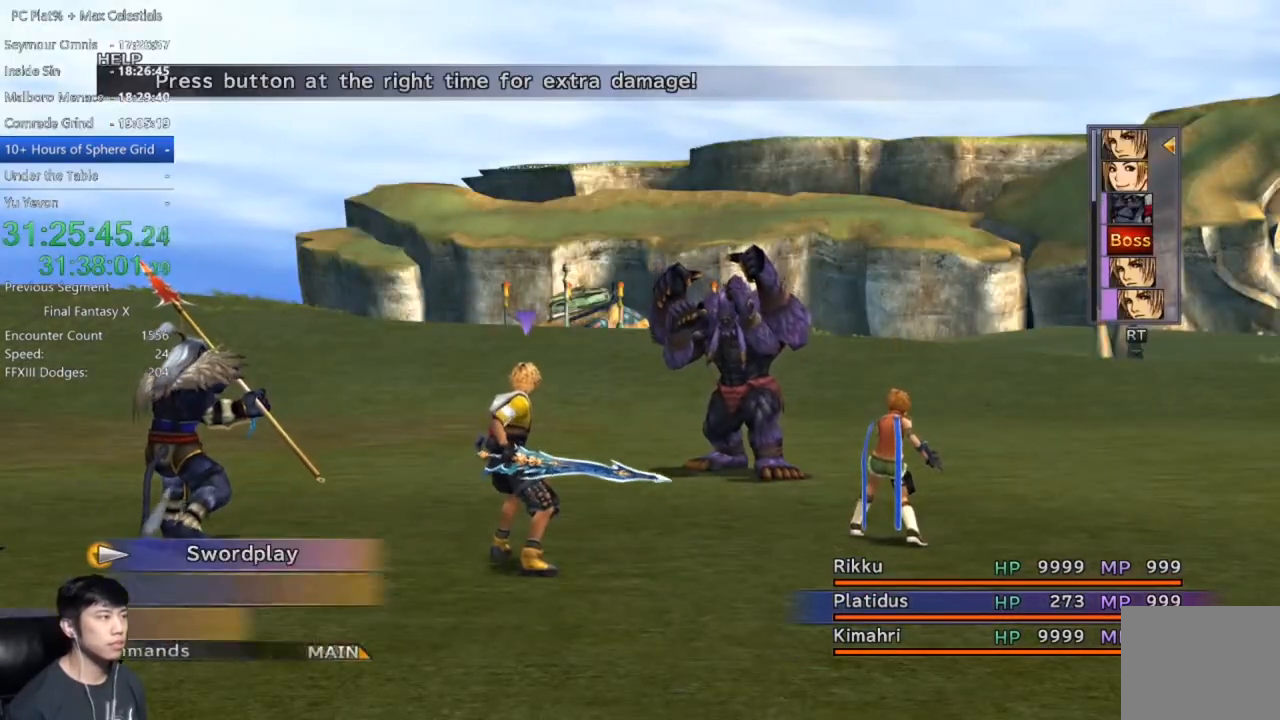
{"buttons": [], "left_stick": "center", "right_stick": "center", "events": [[100, "A", "down"], [100, "DPAD_LEFT", "up"], [167, "A", "up"]]}